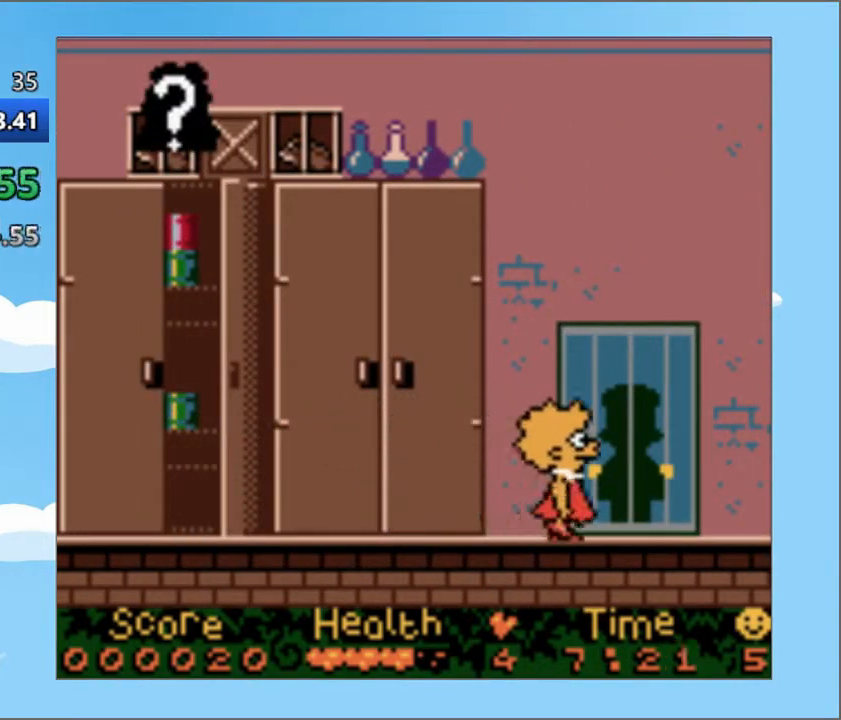
Gameplay with a controller (PlayStation layout); each line is a JSON object with the inputs held at the frame after it. "events" lists button and stick changes between this image and that frame as [ms after this image, input, new state], when the widget could be followed in between. Not read: L3 R3 left_stick right_stick.
{"buttons": ["DPAD_LEFT"], "events": [[67, "CIRCLE", "up"], [167, "DPAD_RIGHT", "up"], [401, "DPAD_LEFT", "down"]]}
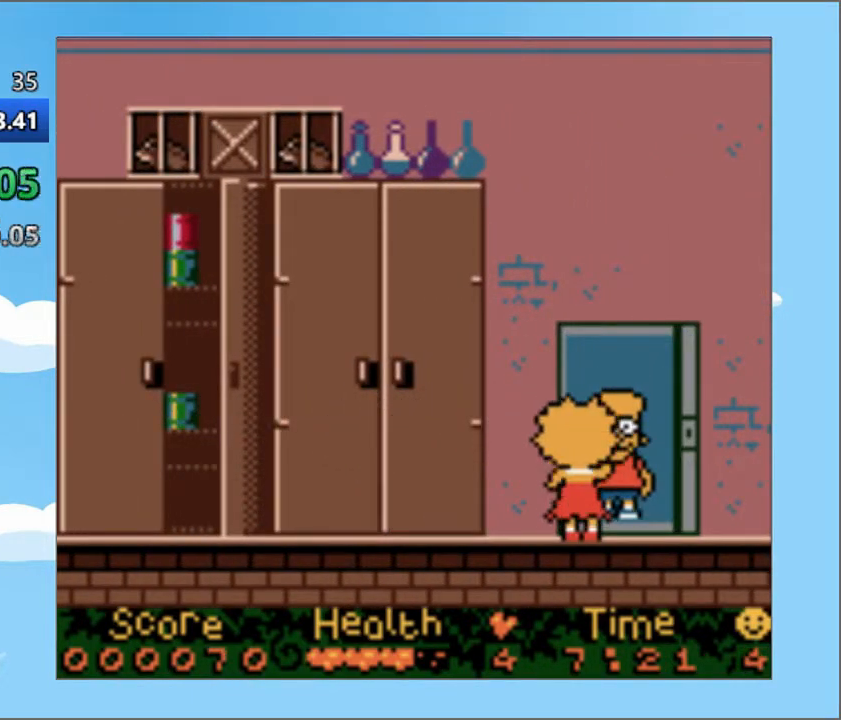
{"buttons": ["DPAD_LEFT"], "events": []}
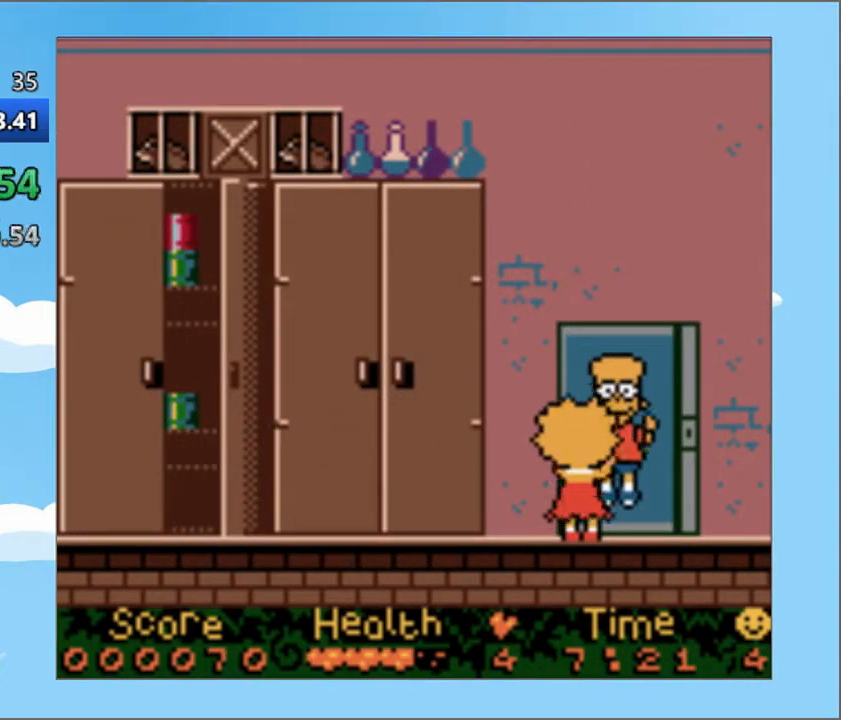
{"buttons": ["DPAD_LEFT"], "events": []}
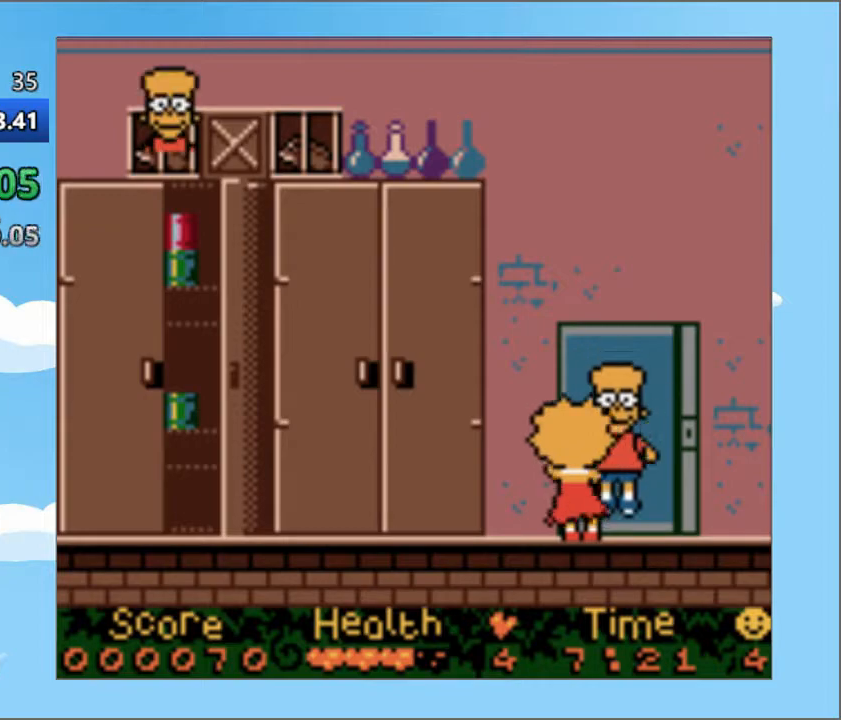
{"buttons": ["DPAD_LEFT"], "events": []}
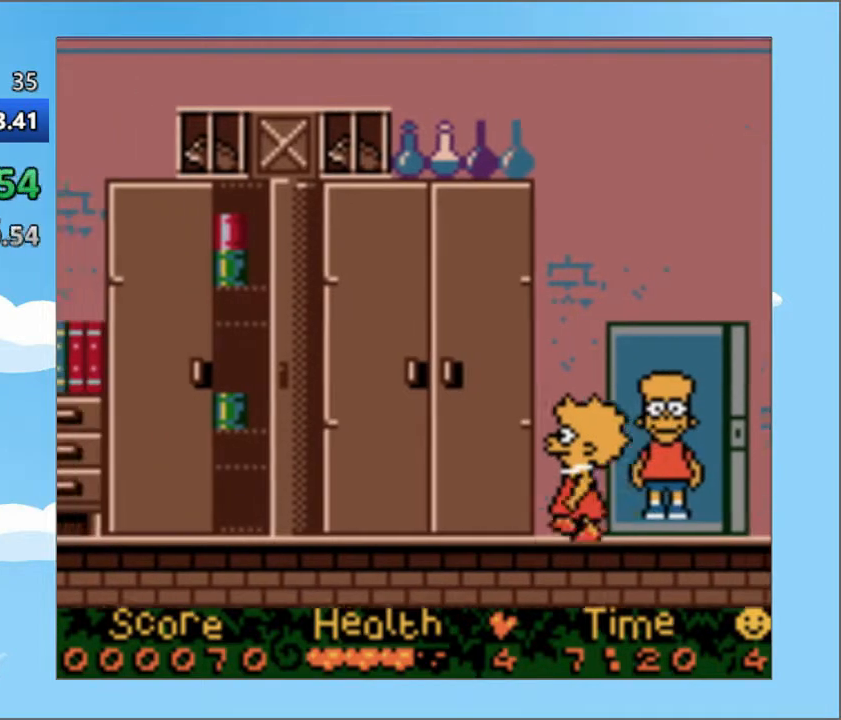
{"buttons": ["DPAD_LEFT"], "events": []}
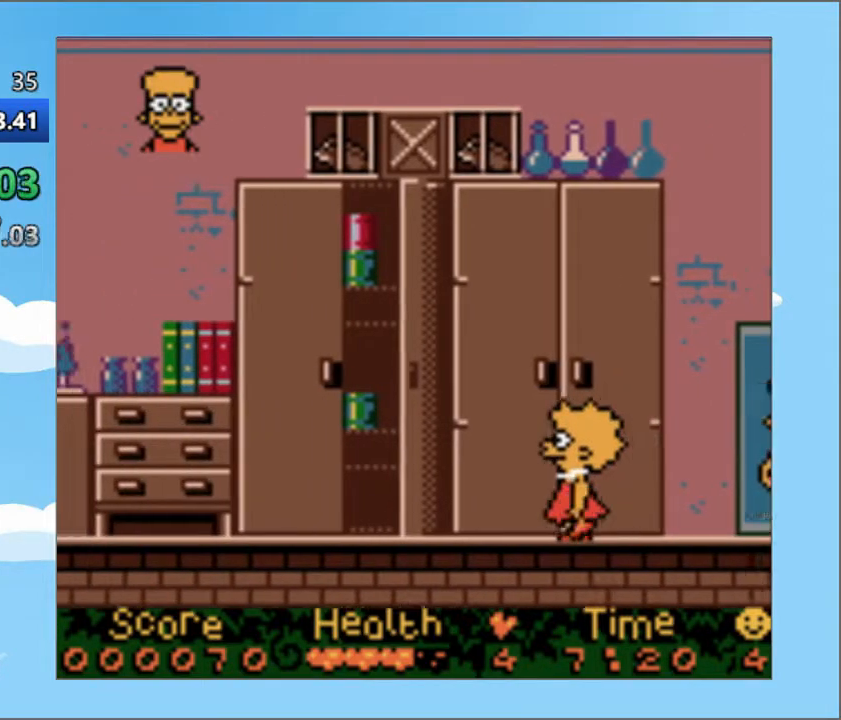
{"buttons": ["DPAD_LEFT"], "events": []}
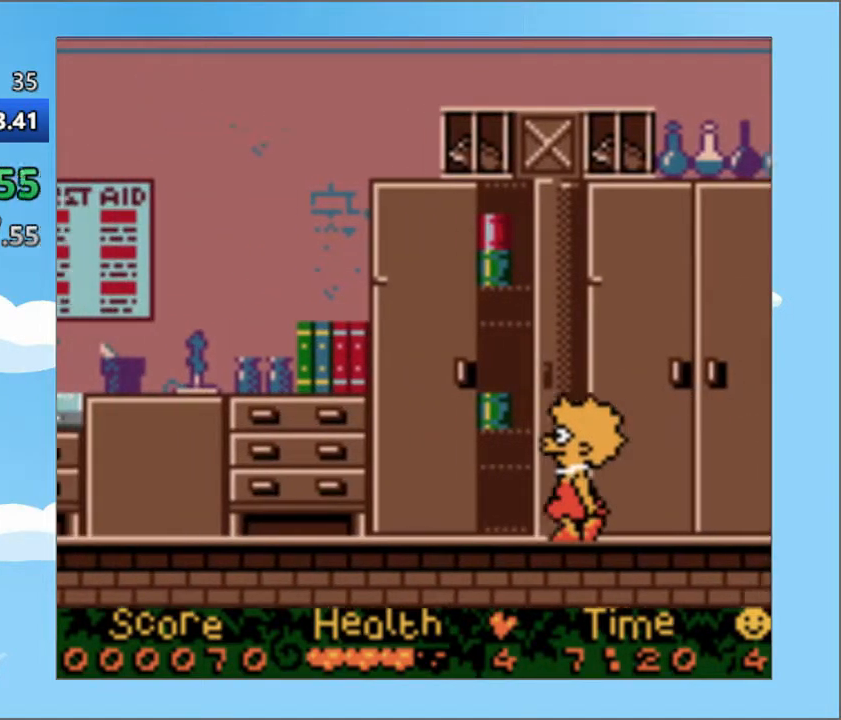
{"buttons": ["DPAD_LEFT"], "events": []}
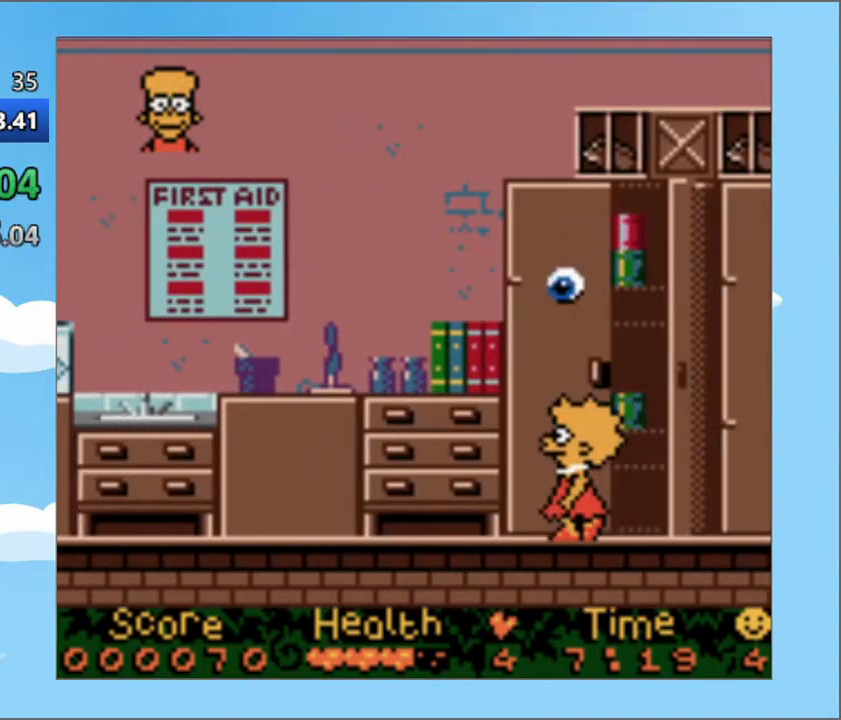
{"buttons": ["DPAD_LEFT"], "events": []}
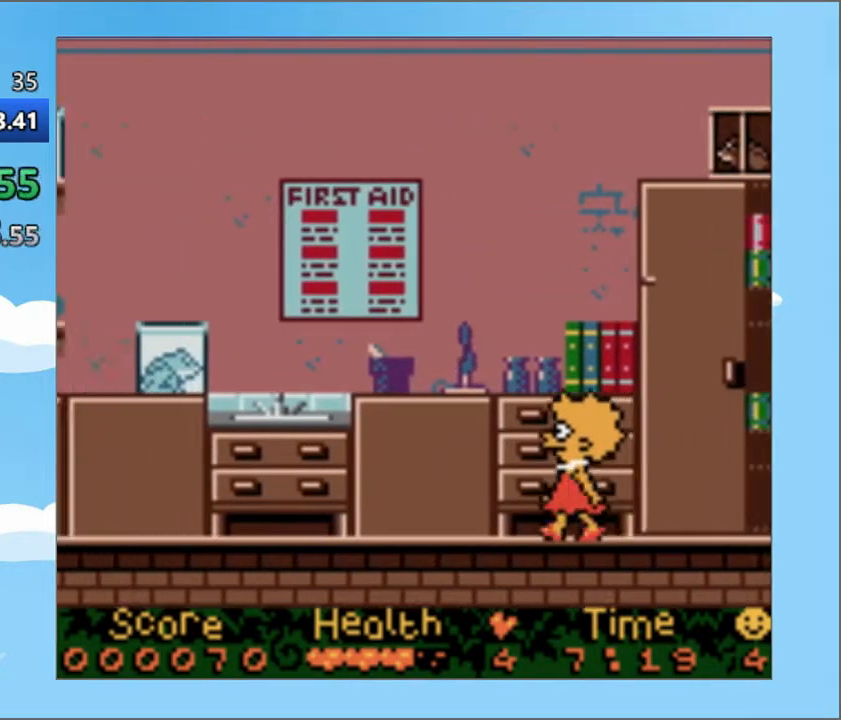
{"buttons": ["DPAD_LEFT"], "events": []}
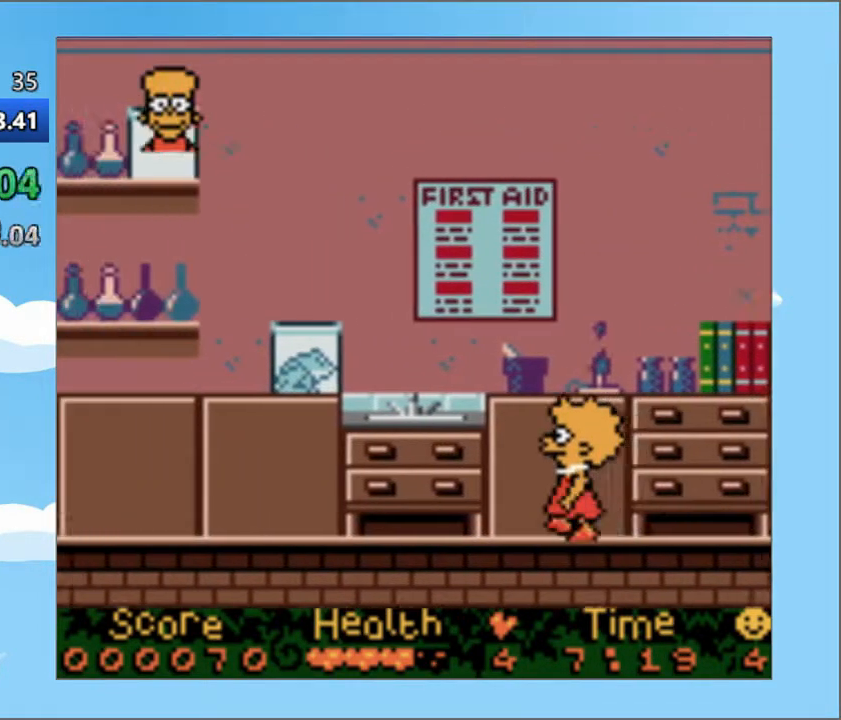
{"buttons": ["DPAD_LEFT"], "events": []}
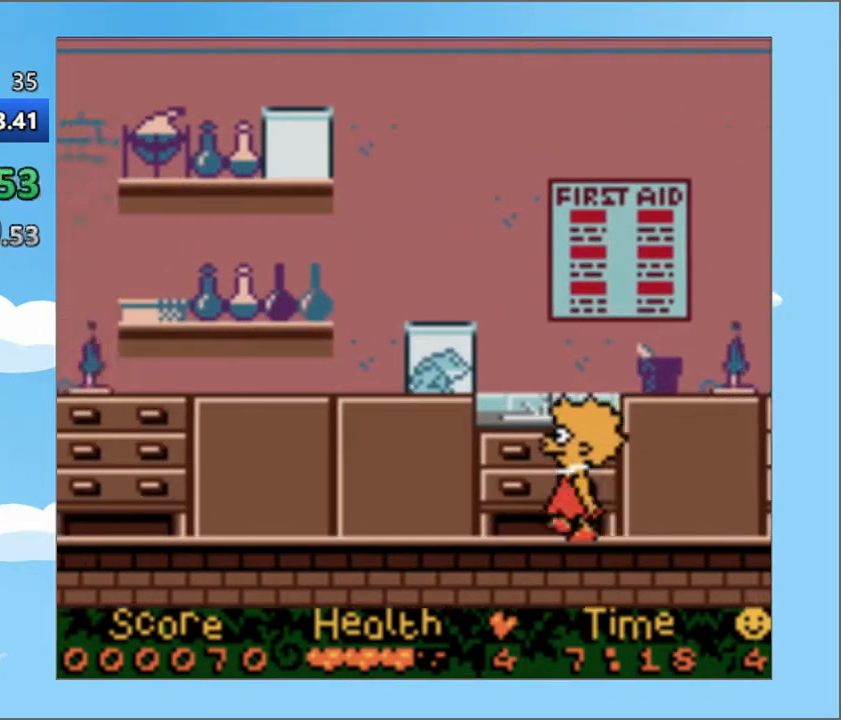
{"buttons": ["DPAD_LEFT"], "events": []}
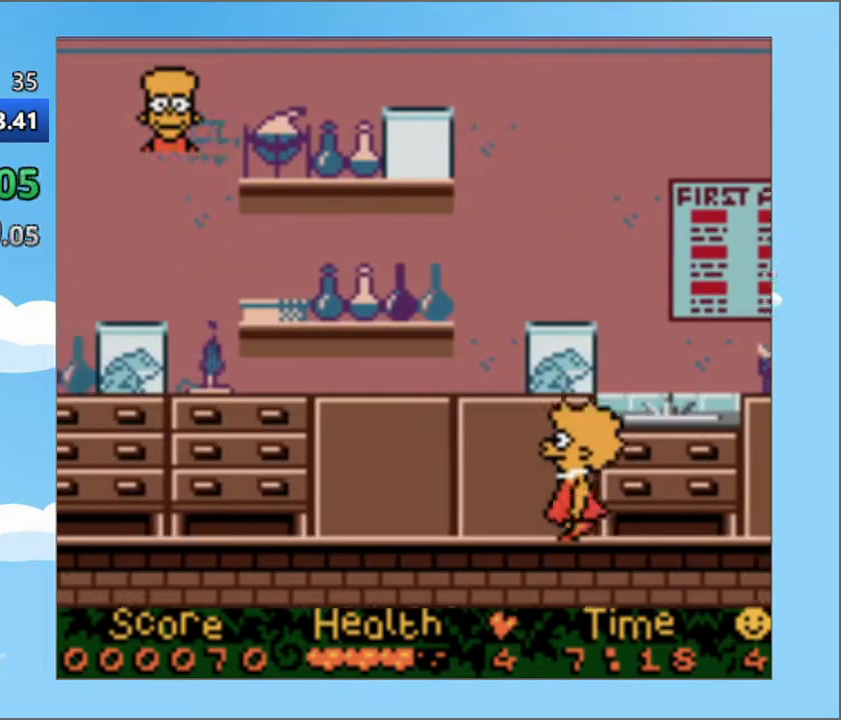
{"buttons": ["DPAD_LEFT"], "events": []}
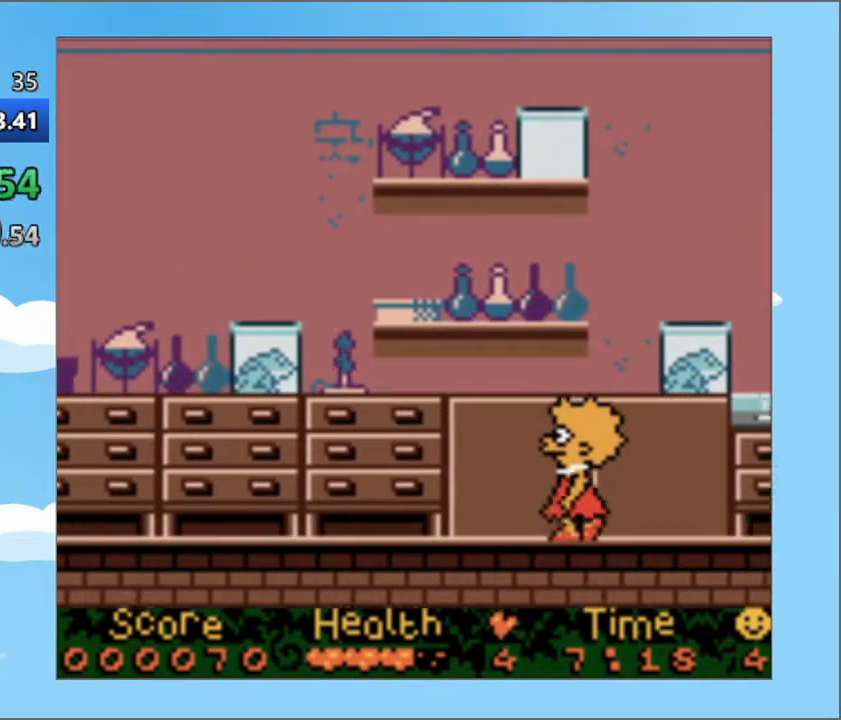
{"buttons": ["DPAD_LEFT"], "events": []}
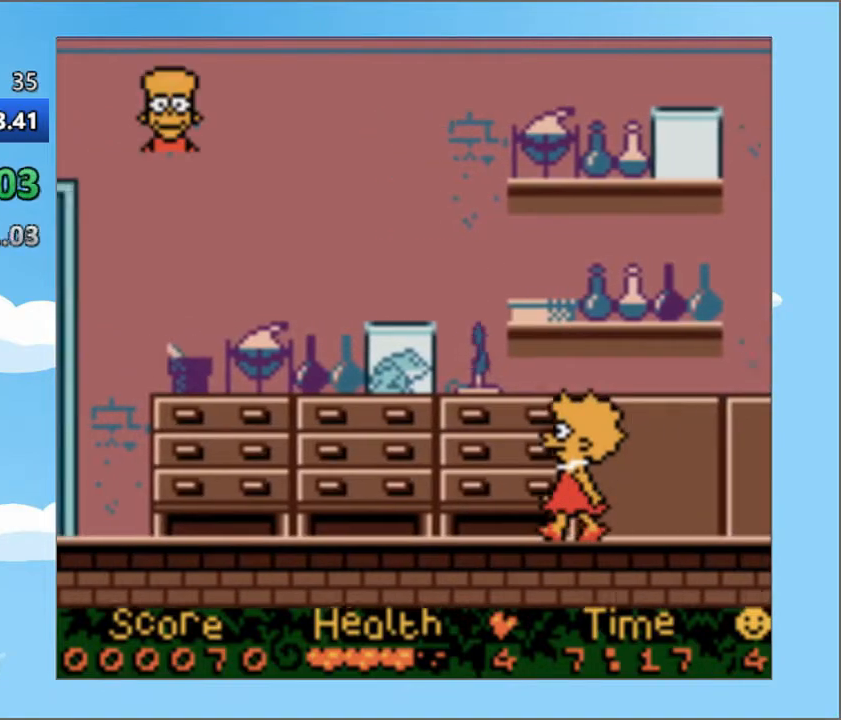
{"buttons": ["DPAD_LEFT"], "events": []}
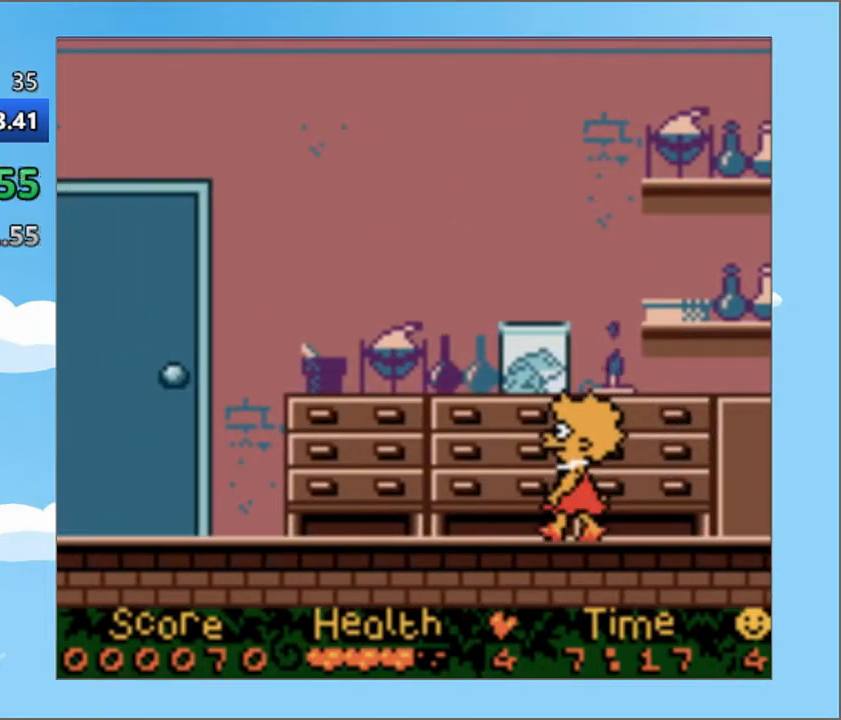
{"buttons": ["DPAD_LEFT"], "events": []}
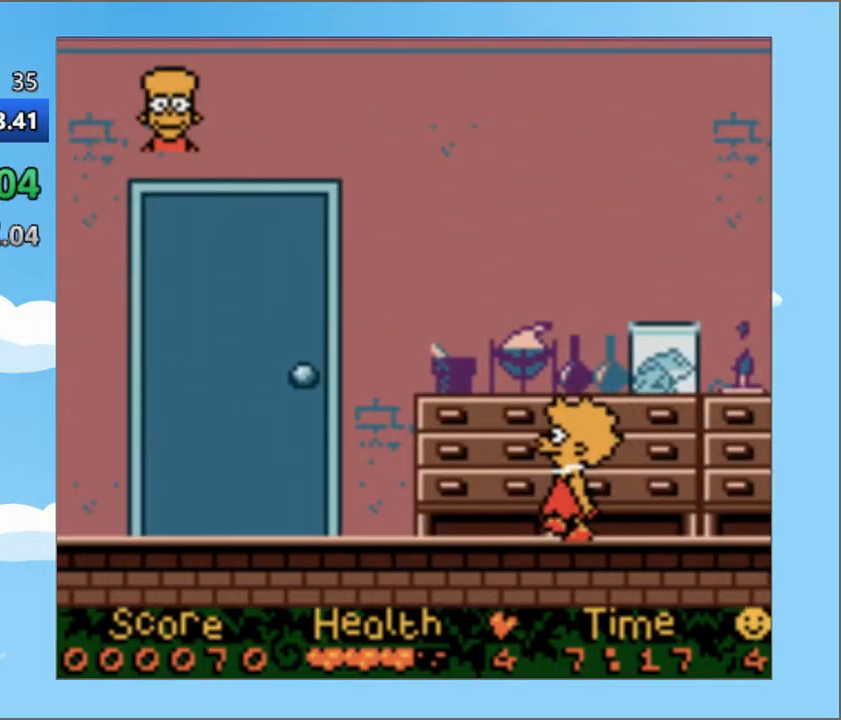
{"buttons": ["DPAD_LEFT"], "events": []}
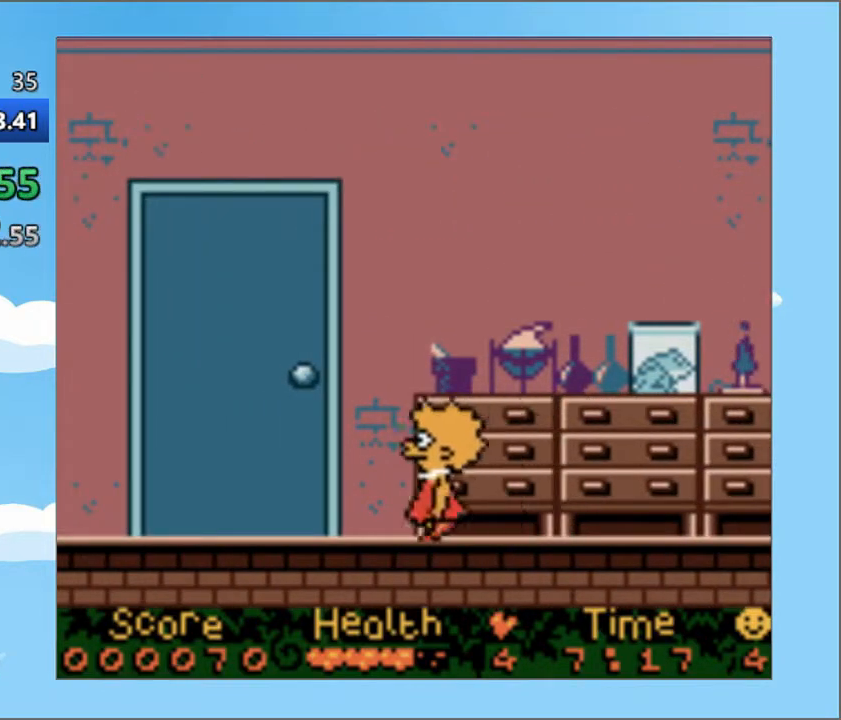
{"buttons": ["DPAD_UP", "DPAD_LEFT"], "events": [[200, "DPAD_UP", "down"]]}
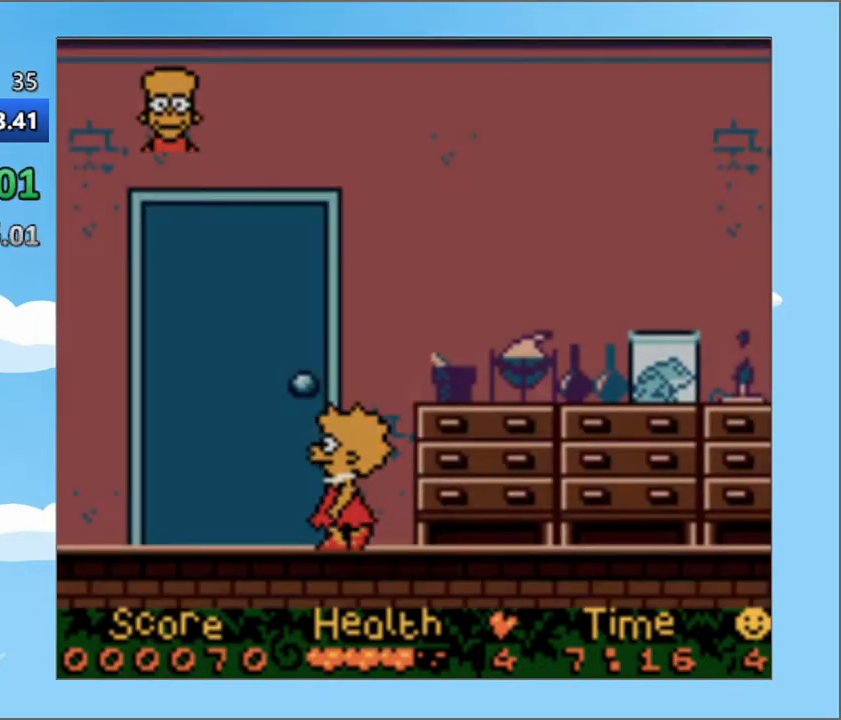
{"buttons": ["DPAD_RIGHT"], "events": [[50, "DPAD_LEFT", "up"], [67, "DPAD_RIGHT", "down"], [67, "DPAD_UP", "up"]]}
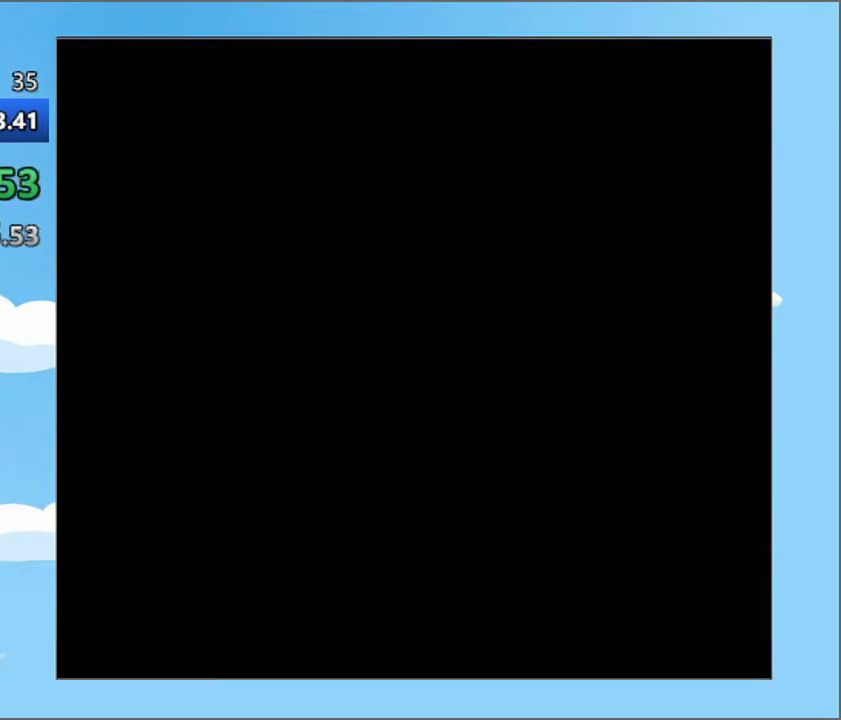
{"buttons": ["DPAD_RIGHT"], "events": []}
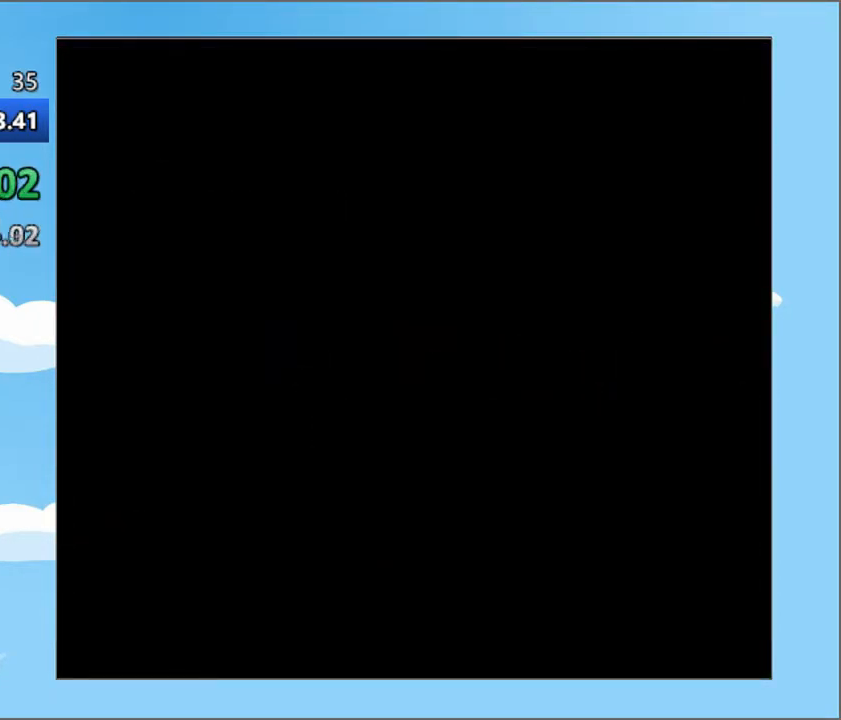
{"buttons": ["DPAD_RIGHT"], "events": []}
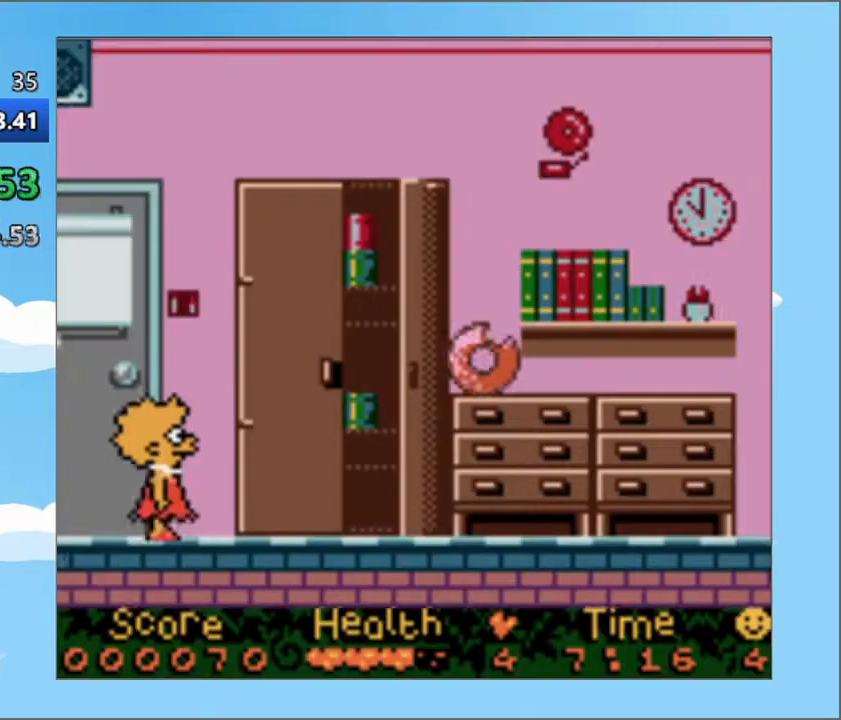
{"buttons": ["DPAD_RIGHT"], "events": []}
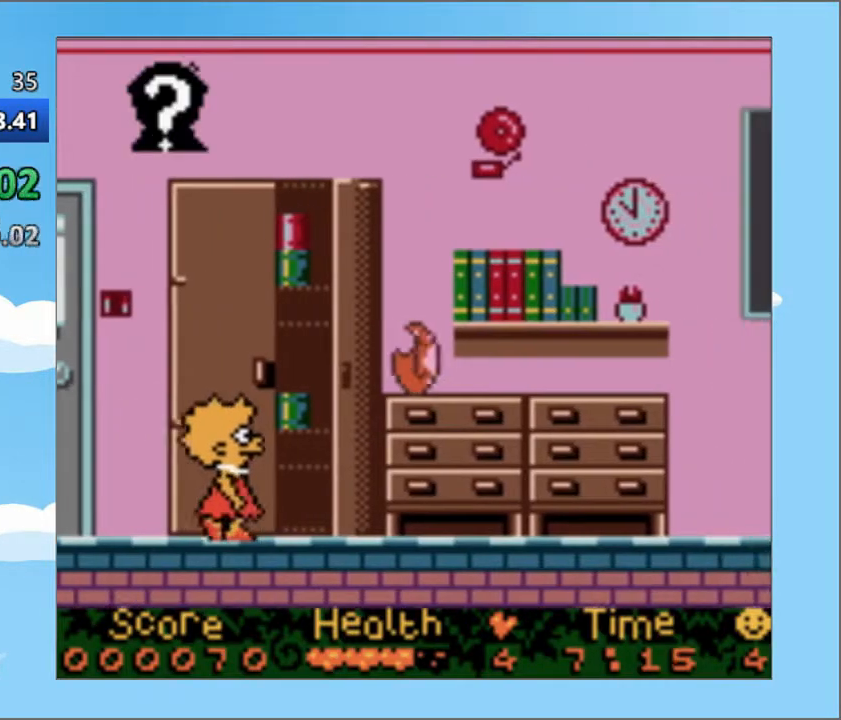
{"buttons": ["DPAD_RIGHT"], "events": [[217, "CROSS", "down"], [484, "CROSS", "up"]]}
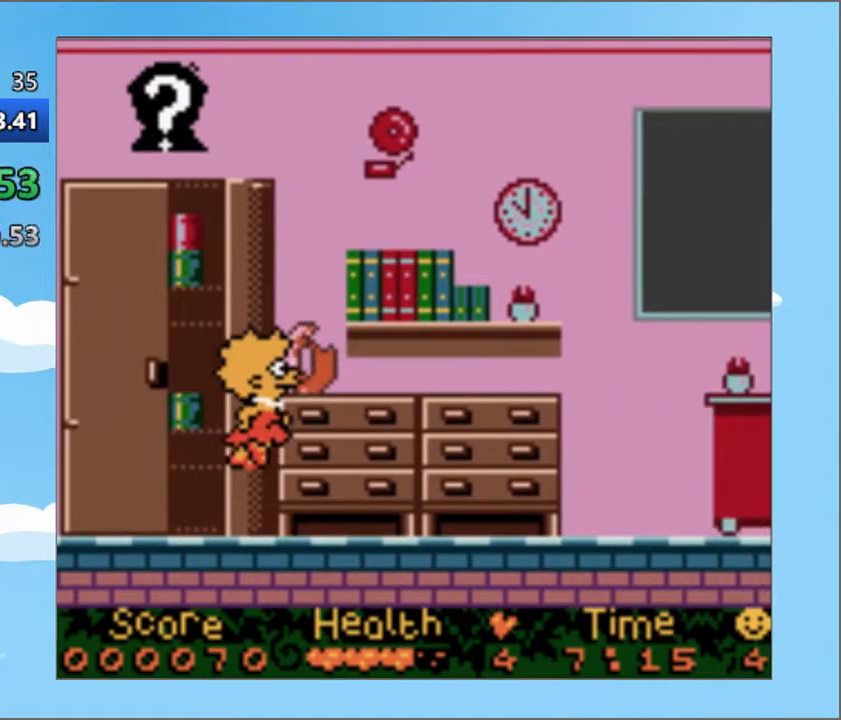
{"buttons": ["DPAD_RIGHT"], "events": []}
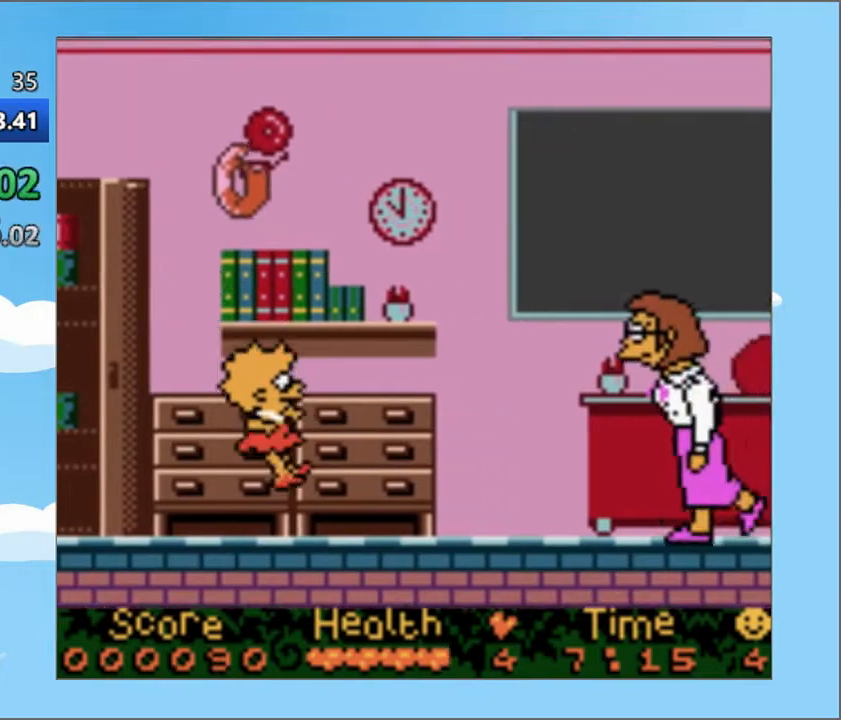
{"buttons": [], "events": [[300, "DPAD_RIGHT", "up"]]}
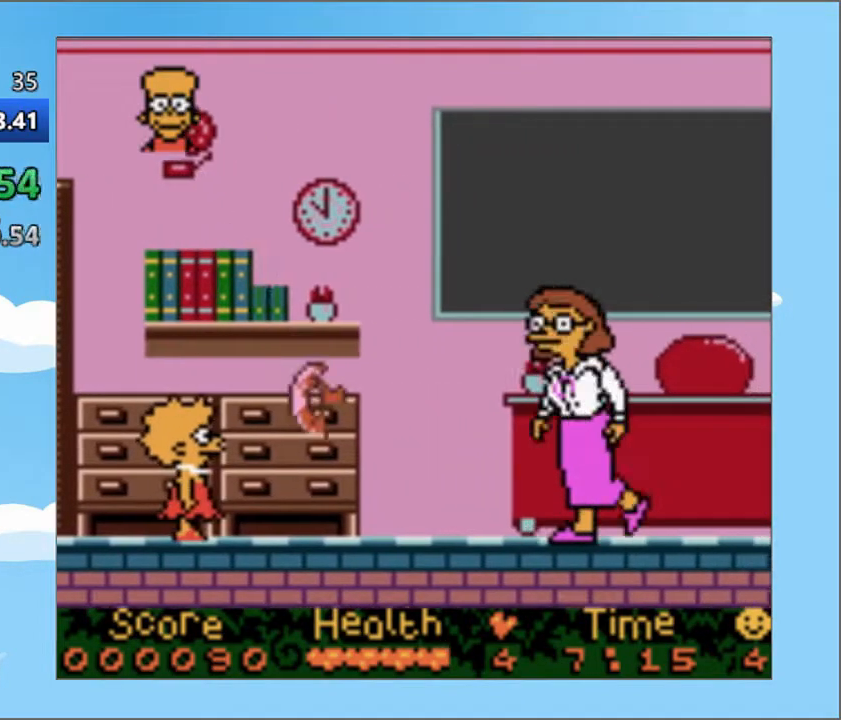
{"buttons": ["DPAD_RIGHT"], "events": [[300, "DPAD_RIGHT", "down"]]}
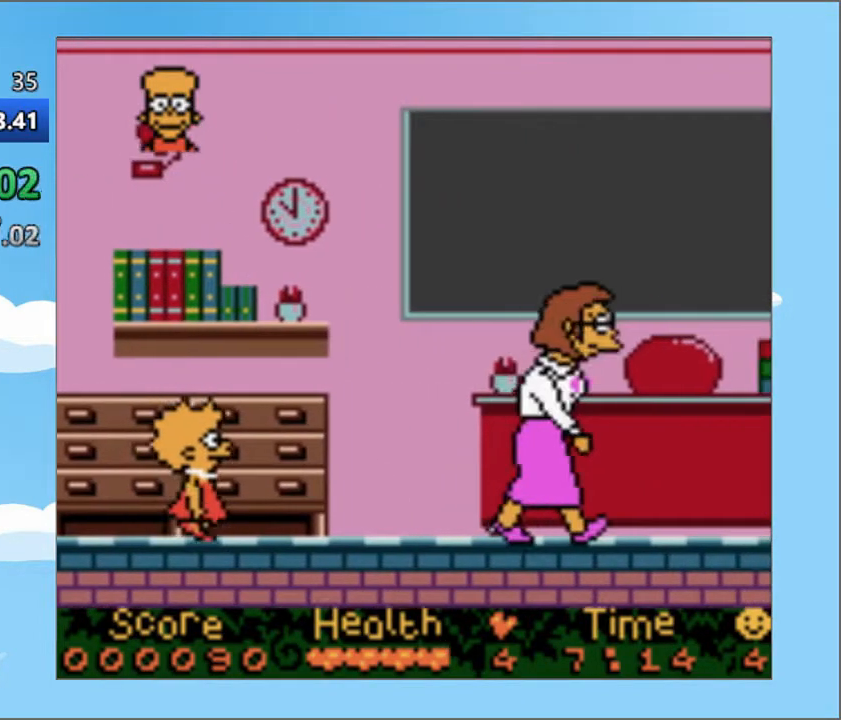
{"buttons": [], "events": [[184, "DPAD_RIGHT", "up"]]}
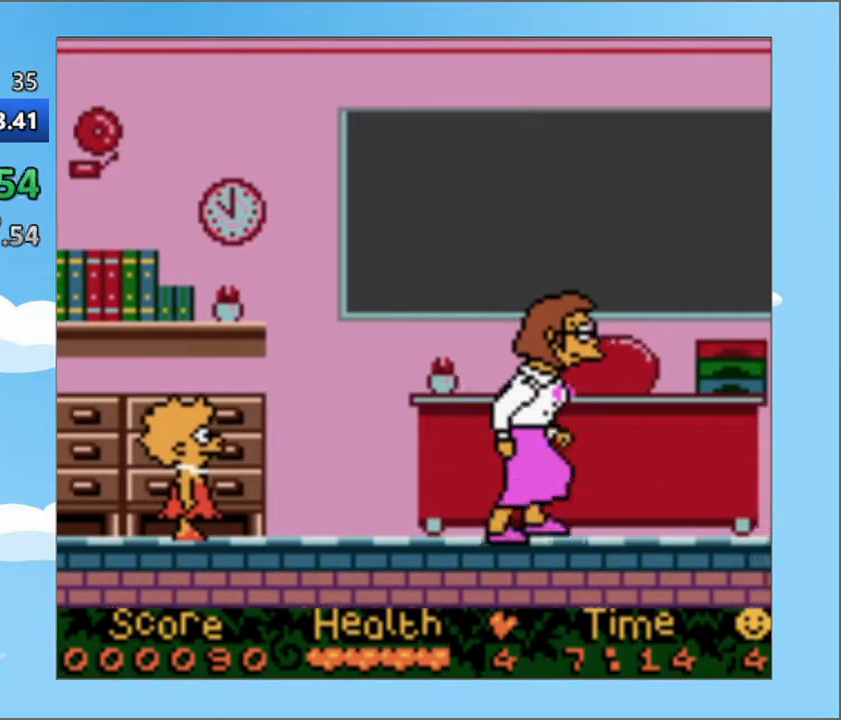
{"buttons": ["DPAD_RIGHT"], "events": [[367, "DPAD_RIGHT", "down"]]}
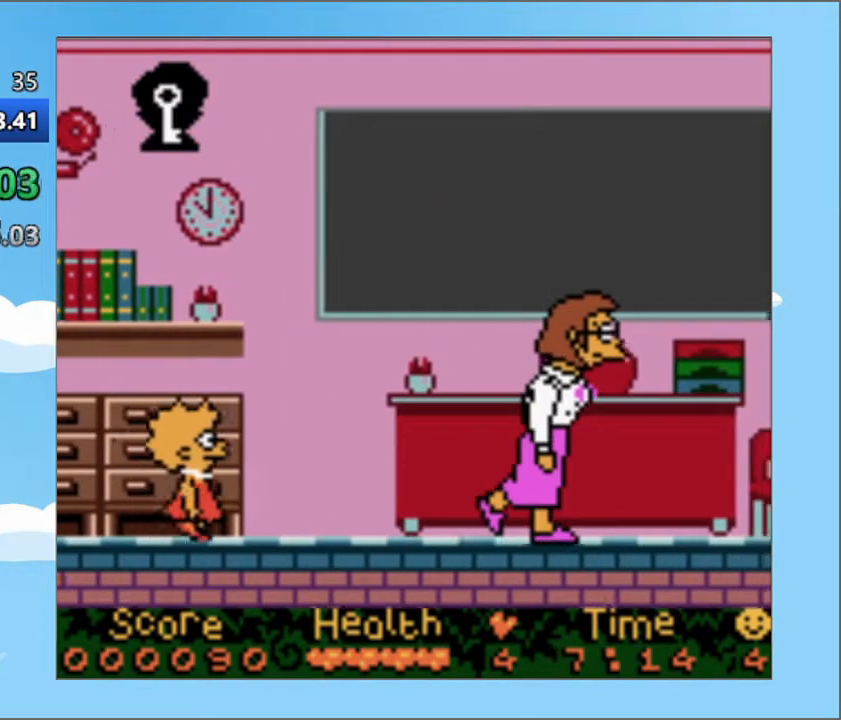
{"buttons": [], "events": [[434, "DPAD_RIGHT", "up"]]}
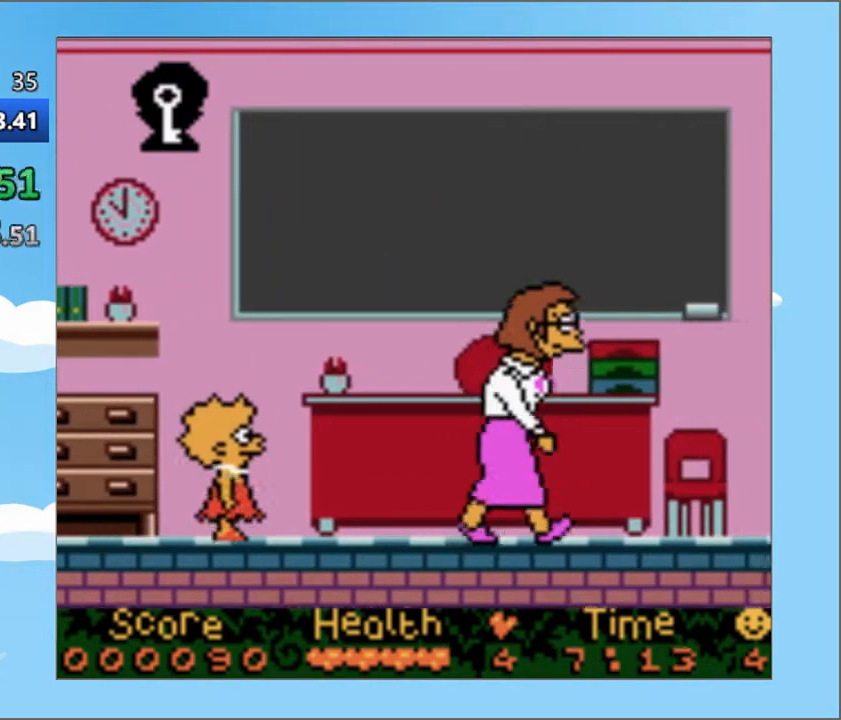
{"buttons": ["DPAD_RIGHT"], "events": [[133, "DPAD_RIGHT", "down"]]}
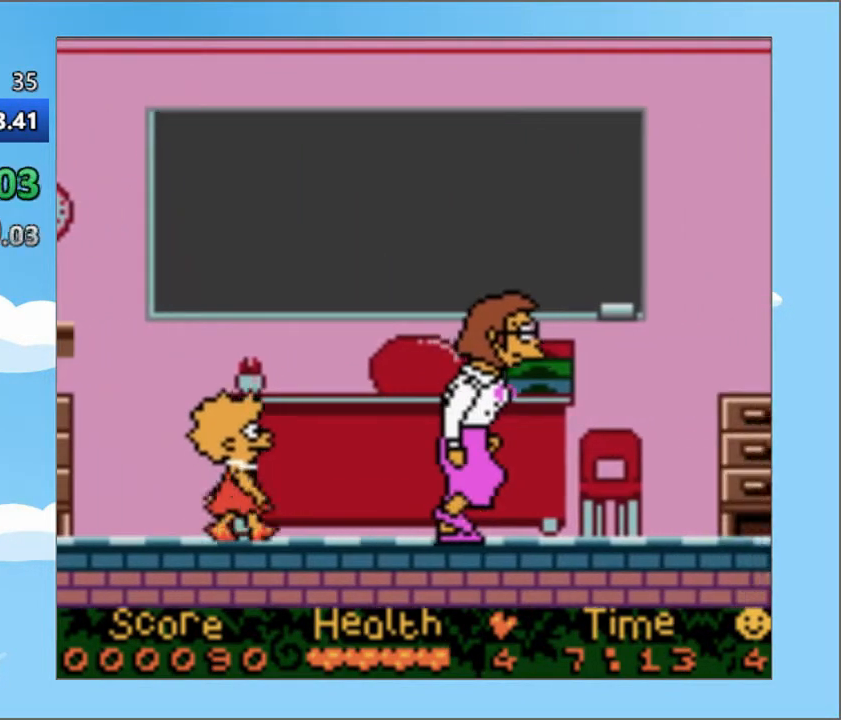
{"buttons": ["CROSS", "DPAD_RIGHT"], "events": [[350, "CROSS", "down"]]}